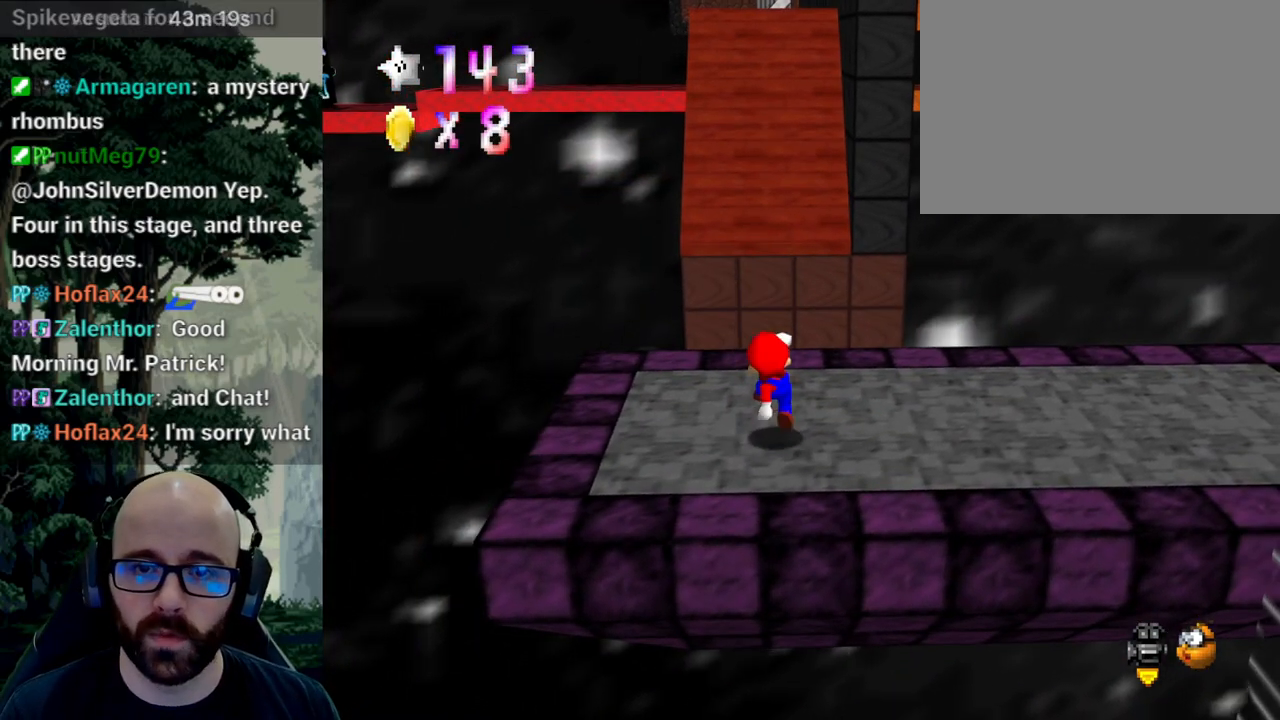
Gameplay with a controller (Xbox layout); each line is a JSON object with the inputs held at the frame after it (dt_ms = milliseconds from this image to that frame). "events" lists button and stick changes between this image and that frame as [ms after this image, input, new state], when the widget could be followed in between. Not read: A B DPAD_DOWN DPAD_LEFT DPAD_RIGHT DPAD_UP L1 L2 L3 R1 R2 R3 SELECT START Y.
{"dt_ms": 500, "buttons": [], "left_stick": "center", "right_stick": "center"}
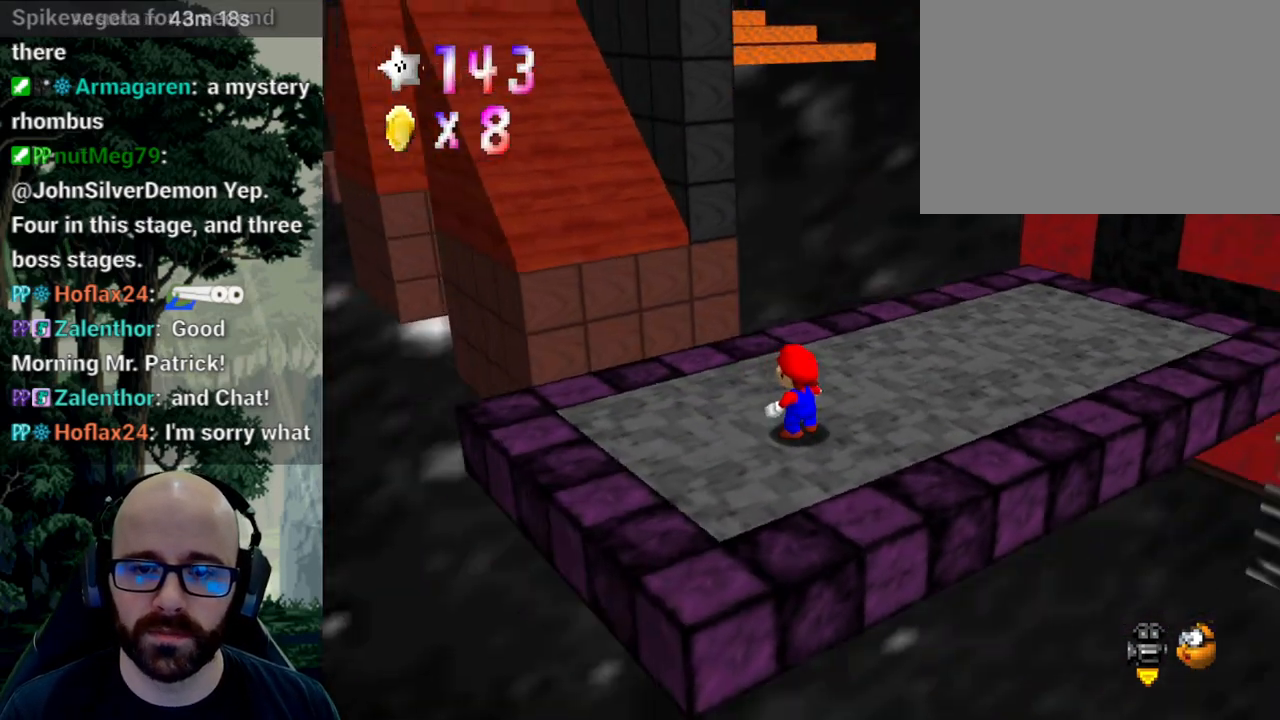
{"dt_ms": 500, "buttons": [], "left_stick": "center", "right_stick": "center", "events": [[67, "X", "down"], [133, "X", "up"]]}
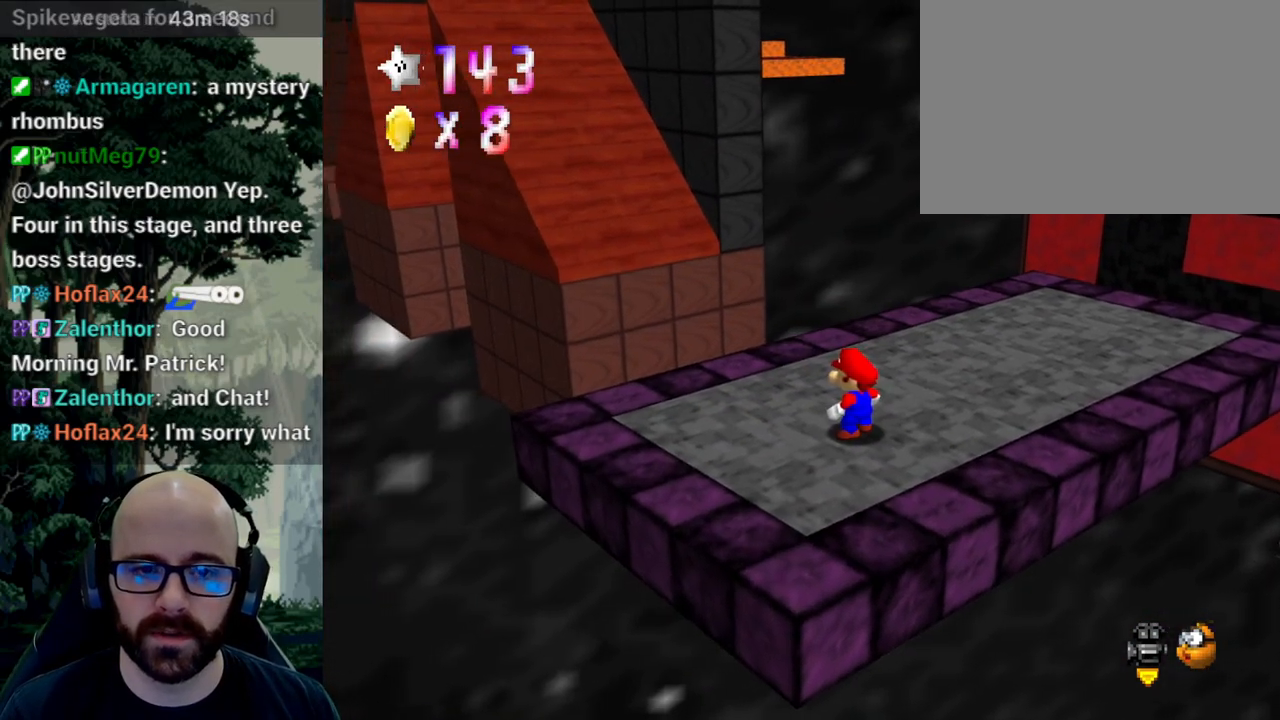
{"dt_ms": 500, "buttons": [], "left_stick": "center", "right_stick": "center", "events": [[183, "left_stick", "up"], [417, "left_stick", "center"]]}
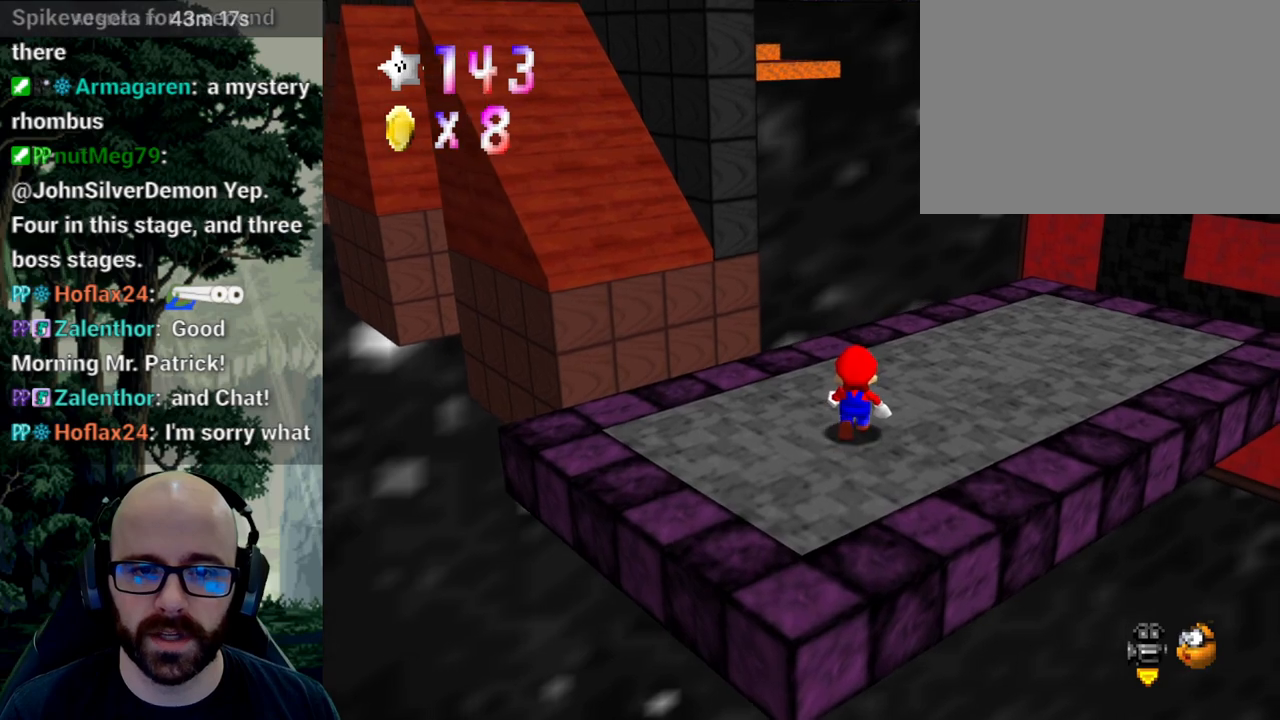
{"dt_ms": 500, "buttons": [], "left_stick": "center", "right_stick": "center", "events": [[150, "left_stick", "up"], [350, "left_stick", "center"]]}
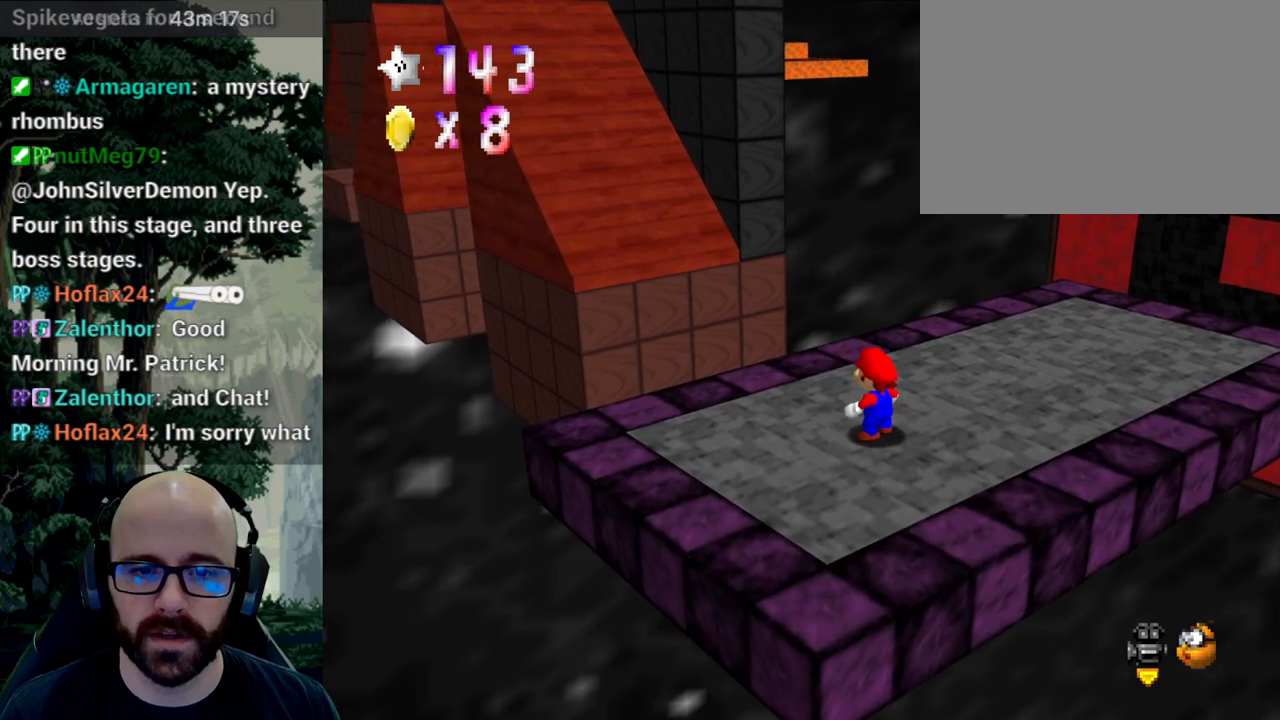
{"dt_ms": 500, "buttons": ["X"], "left_stick": "center", "right_stick": "left", "events": [[350, "X", "down"], [383, "right_stick", "left"]]}
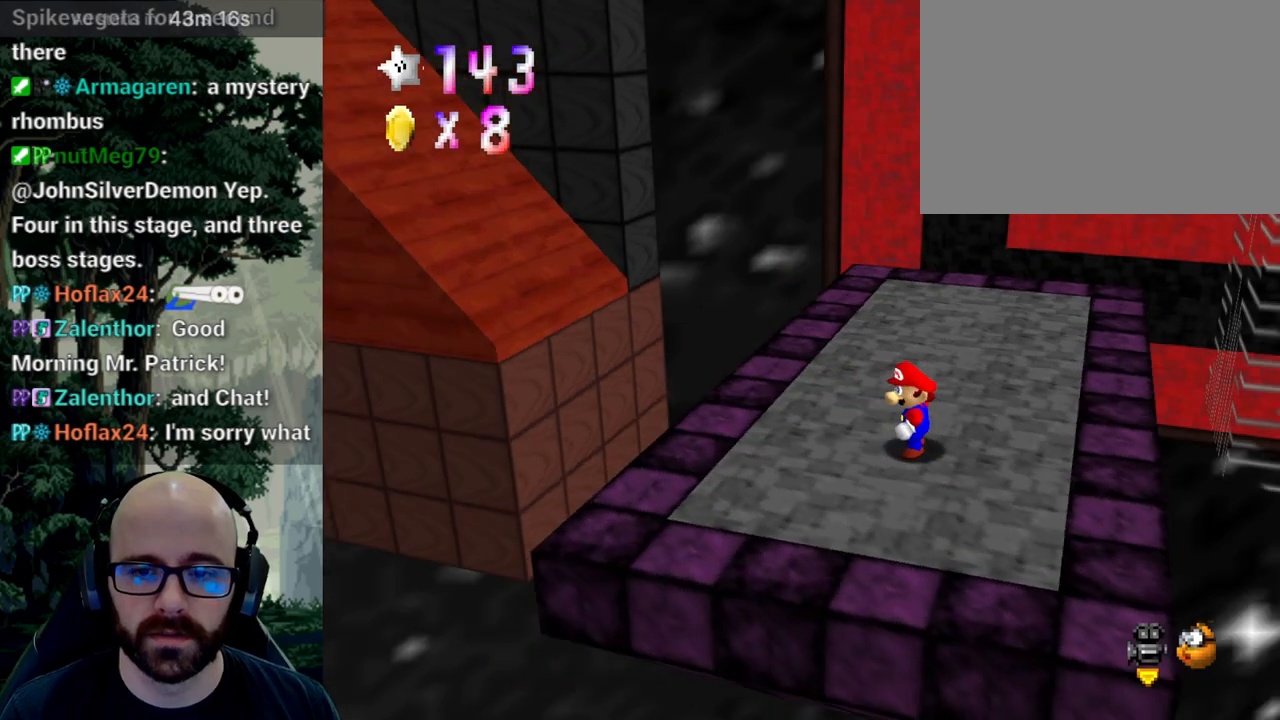
{"dt_ms": 500, "buttons": [], "left_stick": "center", "right_stick": "center", "events": [[17, "right_stick", "center"], [33, "X", "up"]]}
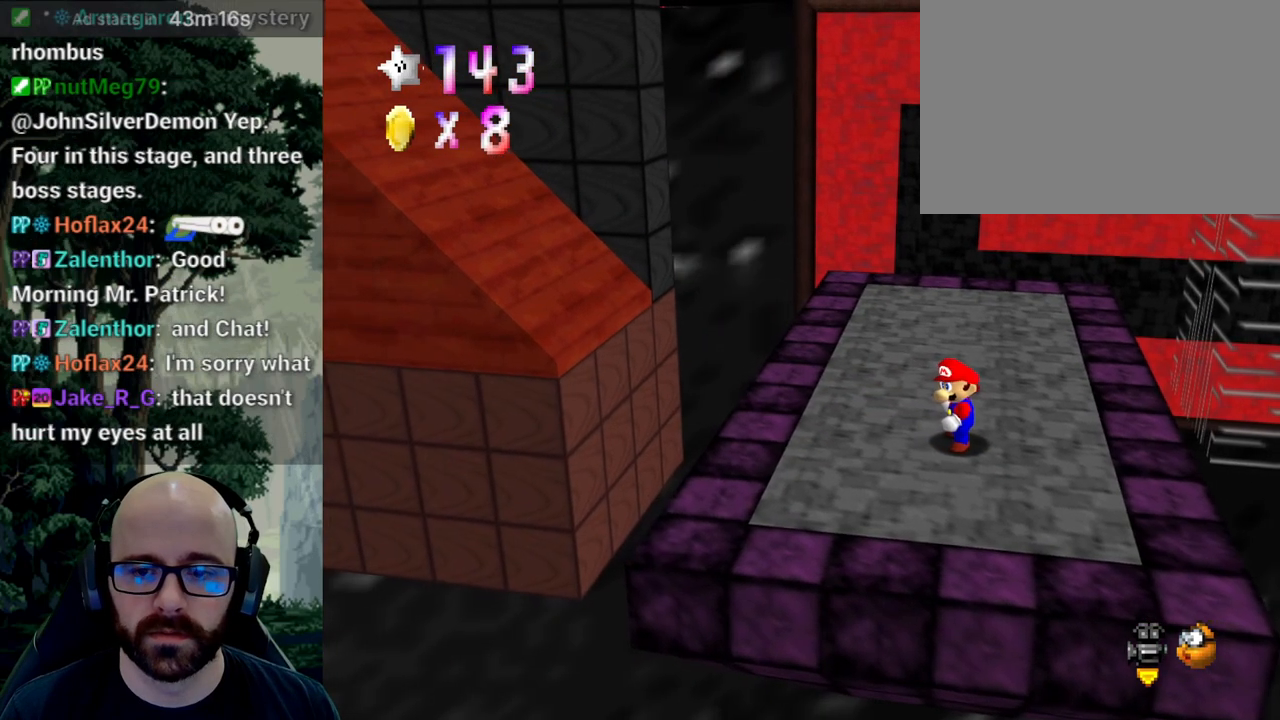
{"dt_ms": 500, "buttons": [], "left_stick": "left", "right_stick": "center"}
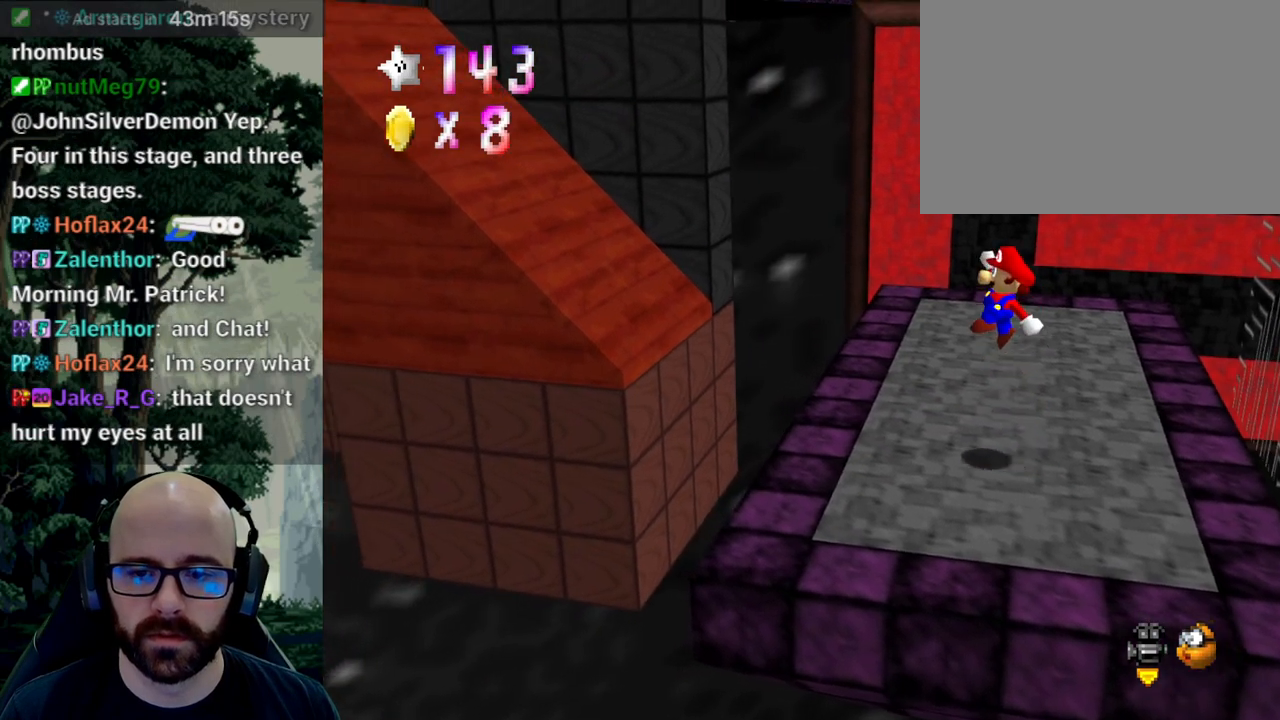
{"dt_ms": 1000, "buttons": [], "left_stick": "left", "right_stick": "center"}
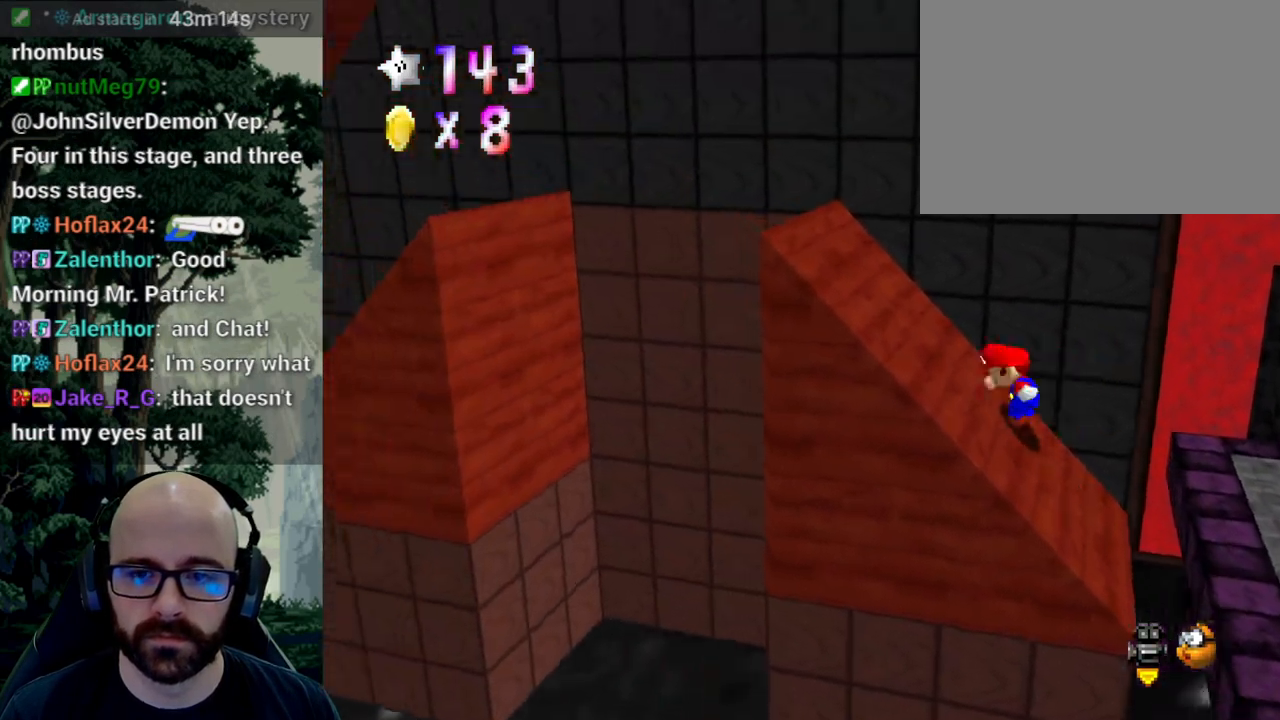
{"dt_ms": 500, "buttons": [], "left_stick": "down-right", "right_stick": "down", "events": [[100, "right_stick", "down"], [133, "left_stick", "right"], [283, "left_stick", "left"], [350, "left_stick", "down"], [467, "left_stick", "down-right"]]}